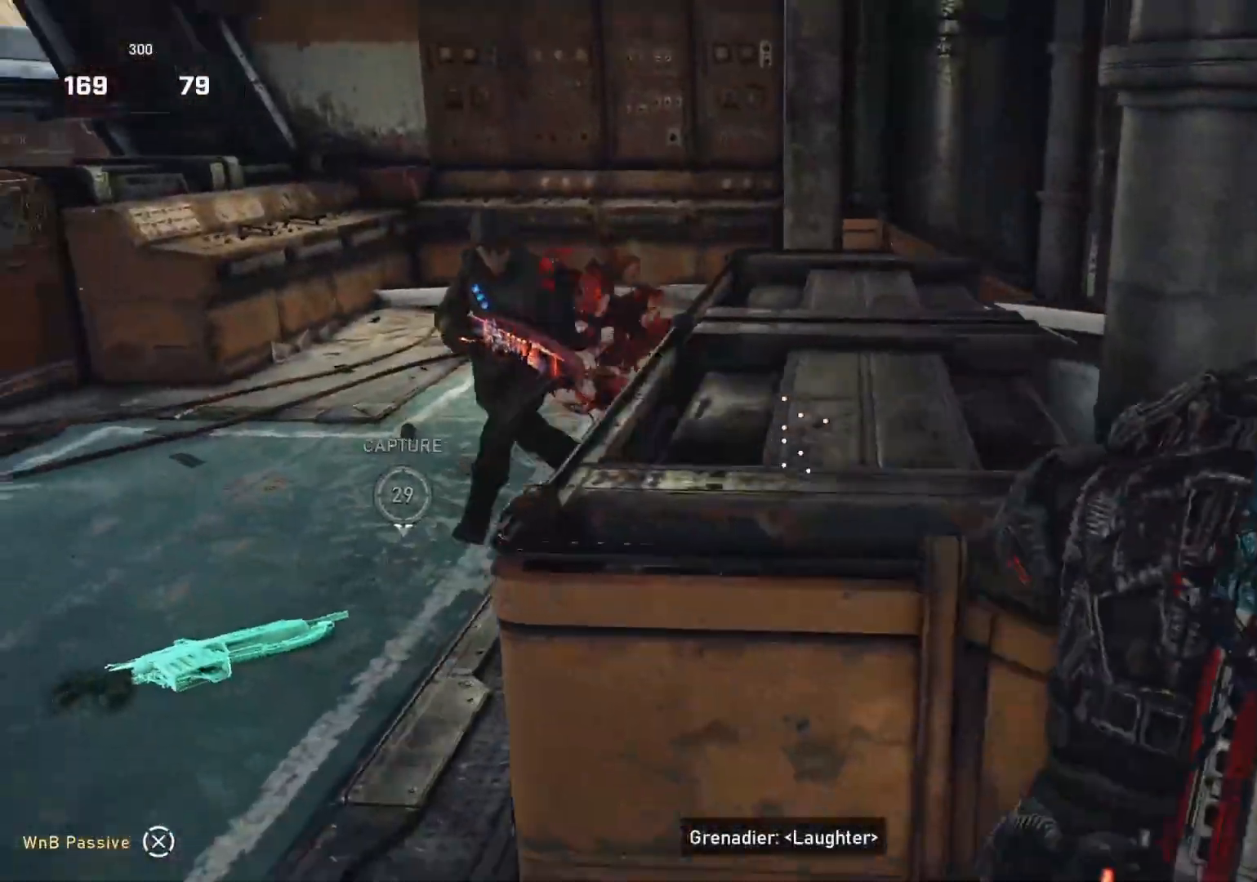
Gameplay with a controller (Xbox layout); each line is a JSON object with the inputs held at the frame after it. "events" lists button and stick changes between this image and that frame as [ms after this image, input, new state], when the widget could be followed in between.
{"buttons": [], "left_stick": "down-left", "right_stick": "center", "events": [[250, "left_stick", "down"], [333, "right_stick", "center"], [350, "left_stick", "down-left"]]}
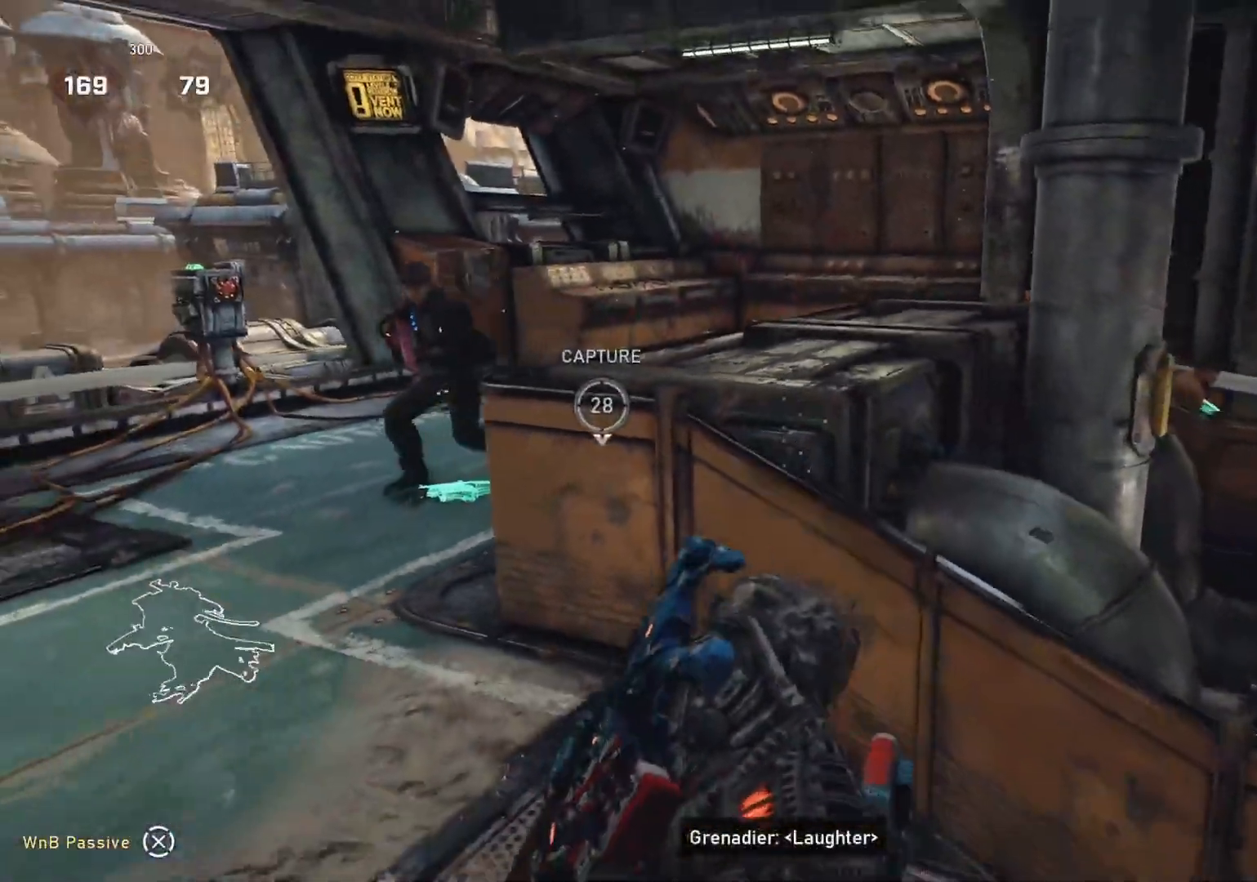
{"buttons": ["L1"], "left_stick": "up-left", "right_stick": "right", "events": [[50, "left_stick", "up-left"], [233, "L1", "down"], [300, "L1", "up"], [417, "L1", "down"], [433, "right_stick", "right"]]}
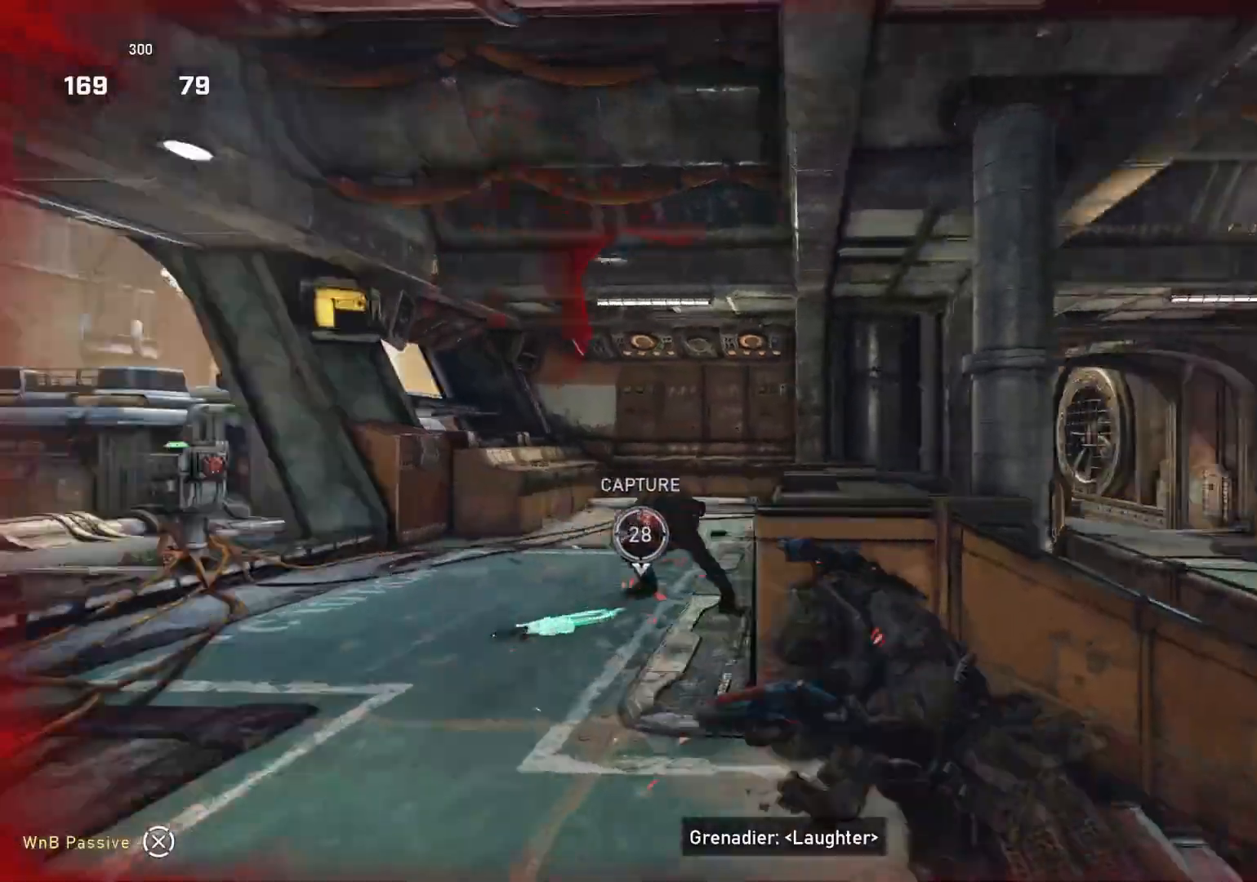
{"buttons": [], "left_stick": "up-left", "right_stick": "center", "events": [[33, "right_stick", "left"], [67, "R2", "down"], [117, "L1", "up"], [117, "R2", "up"], [117, "right_stick", "down-left"], [217, "right_stick", "center"], [350, "right_stick", "right"], [400, "L1", "down"], [417, "L1", "up"], [417, "right_stick", "center"]]}
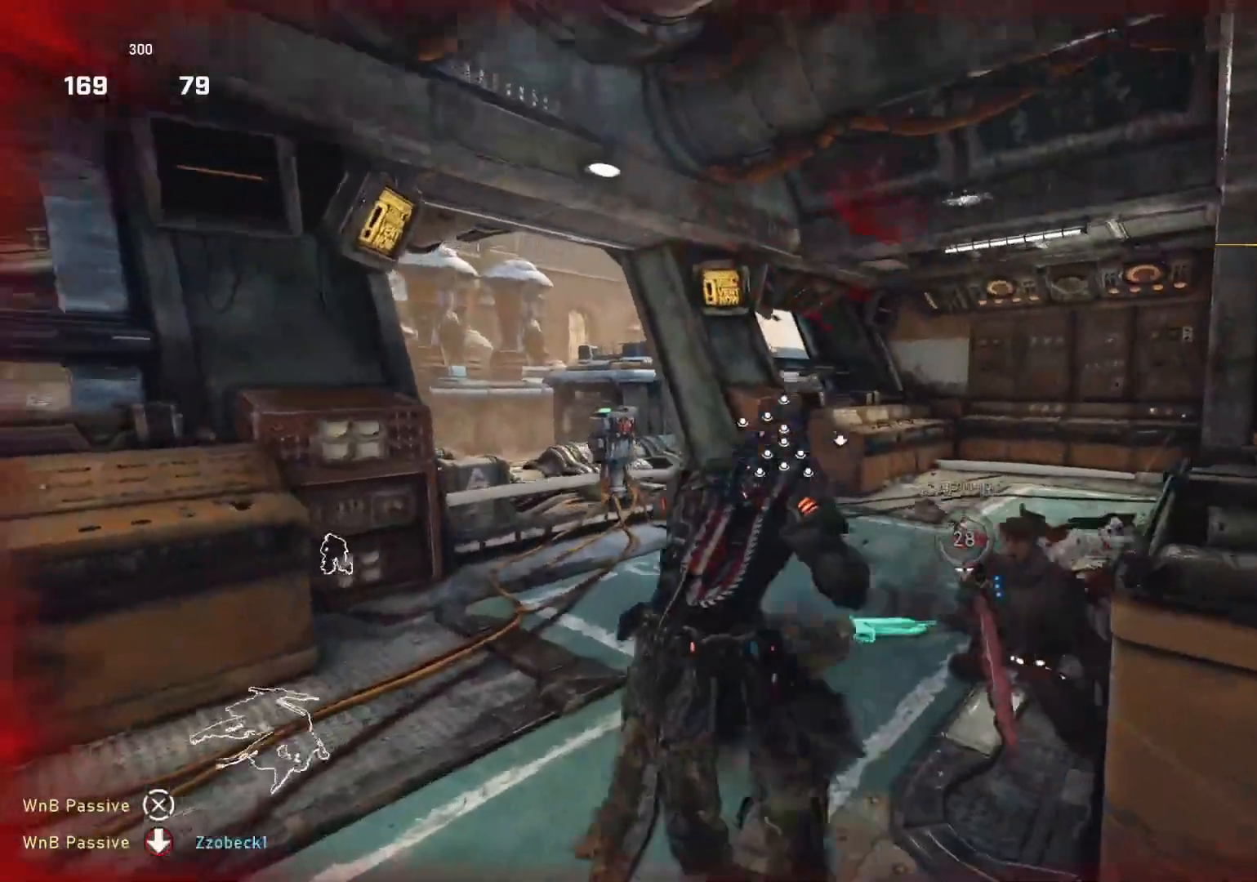
{"buttons": [], "left_stick": "right", "right_stick": "center", "events": [[150, "right_stick", "right"], [167, "left_stick", "up-right"], [217, "left_stick", "right"], [317, "right_stick", "center"]]}
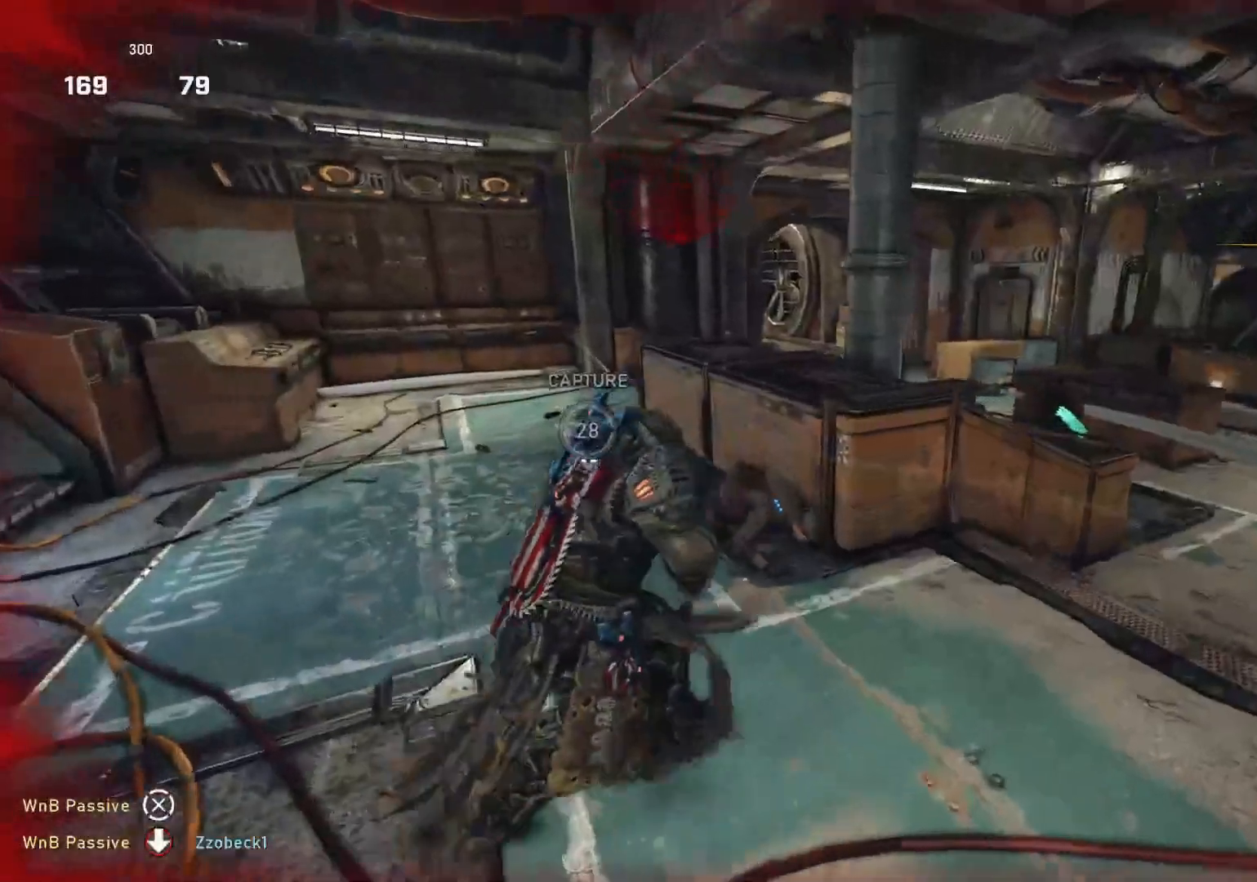
{"buttons": ["L1"], "left_stick": "right", "right_stick": "down-right", "events": [[17, "right_stick", "down"], [100, "R2", "down"], [117, "right_stick", "center"], [183, "left_stick", "up-right"], [200, "L1", "down"], [200, "R2", "up"], [233, "L1", "up"], [333, "left_stick", "down"], [333, "right_stick", "down-right"], [433, "left_stick", "right"], [500, "L1", "down"]]}
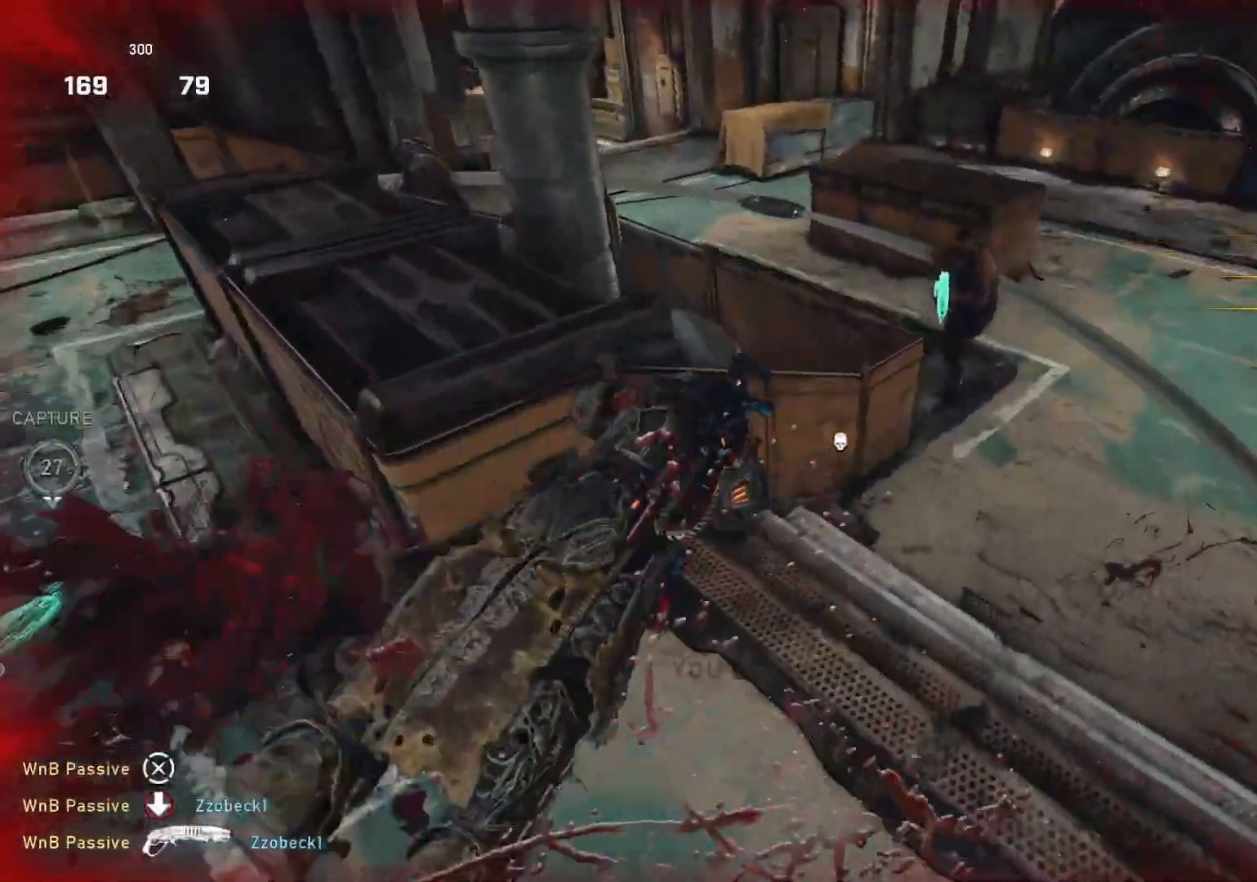
{"buttons": [], "left_stick": "center", "right_stick": "center", "events": [[33, "L1", "up"], [67, "right_stick", "center"], [117, "left_stick", "center"], [200, "right_stick", "right"], [467, "right_stick", "center"]]}
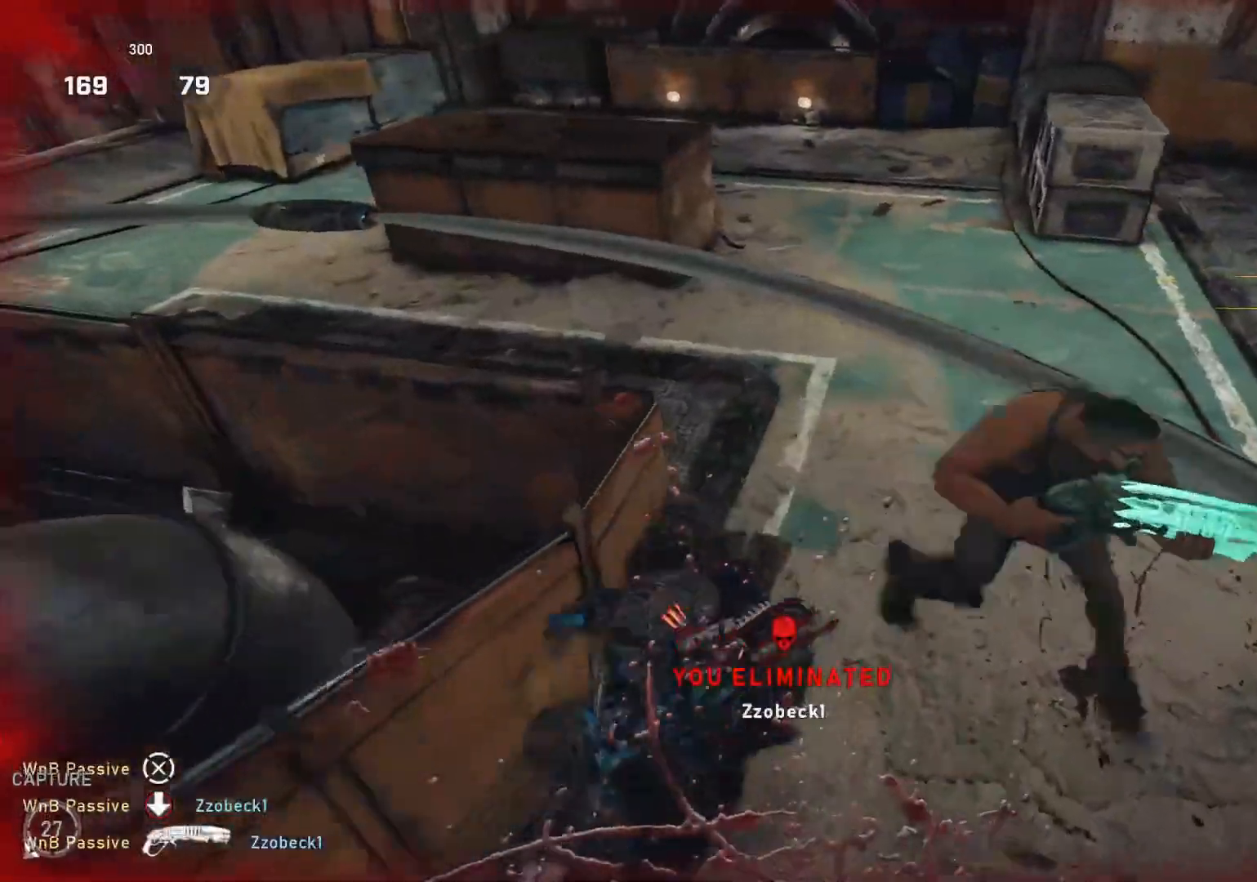
{"buttons": [], "left_stick": "up-right", "right_stick": "down-left", "events": [[100, "right_stick", "up-right"], [133, "left_stick", "right"], [383, "R2", "down"], [383, "left_stick", "up-right"], [383, "right_stick", "up-left"], [467, "right_stick", "down-left"], [483, "R2", "up"]]}
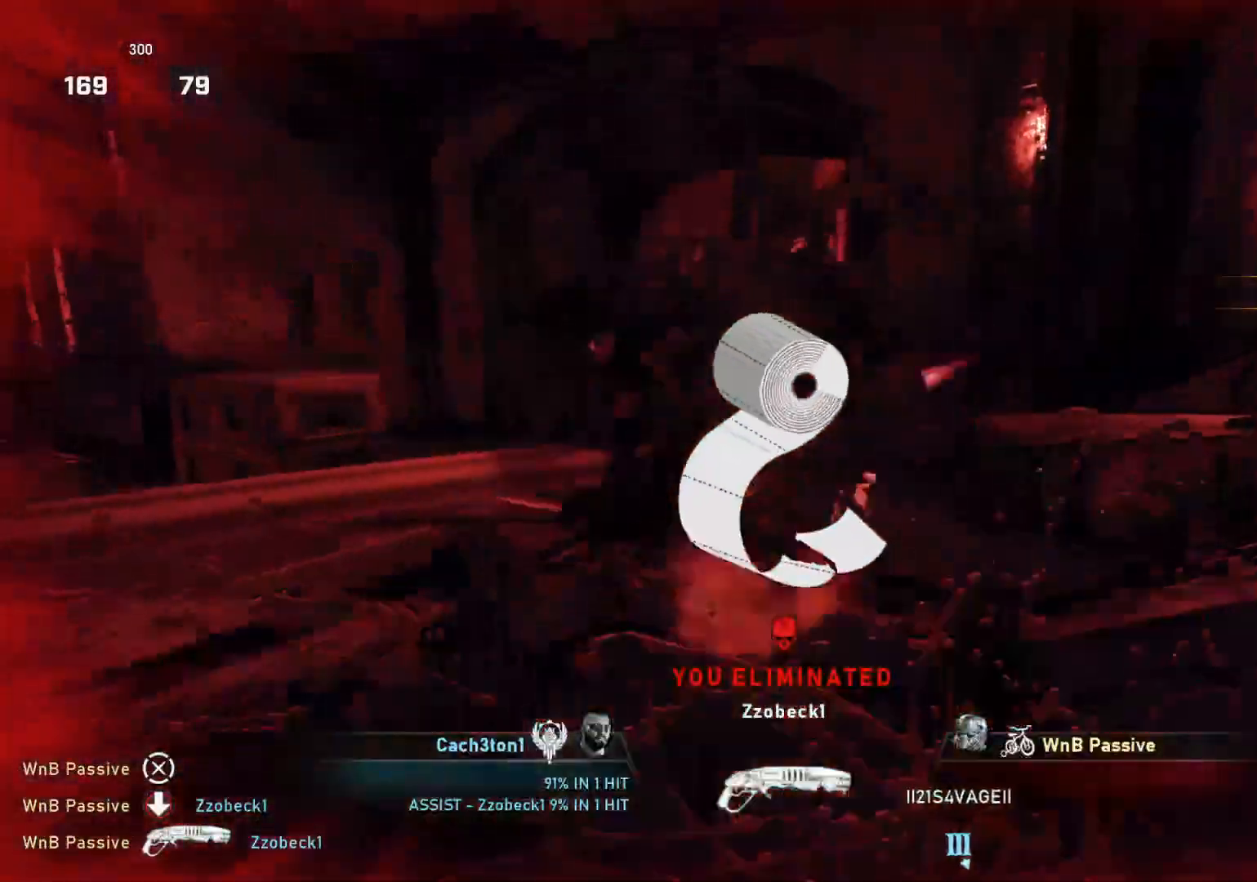
{"buttons": [], "left_stick": "center", "right_stick": "right", "events": [[50, "right_stick", "right"], [117, "left_stick", "center"], [133, "right_stick", "center"], [300, "right_stick", "right"]]}
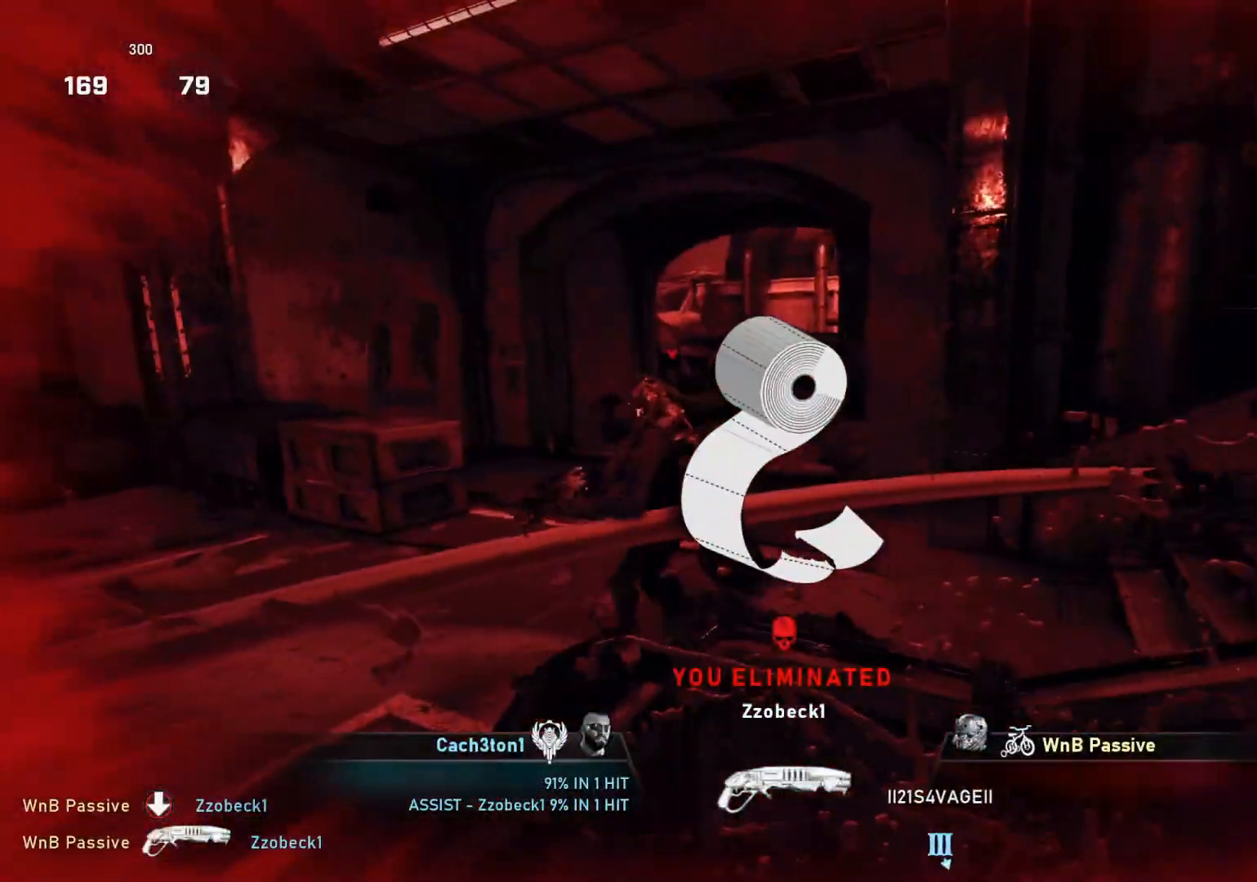
{"buttons": [], "left_stick": "center", "right_stick": "center", "events": [[117, "right_stick", "center"]]}
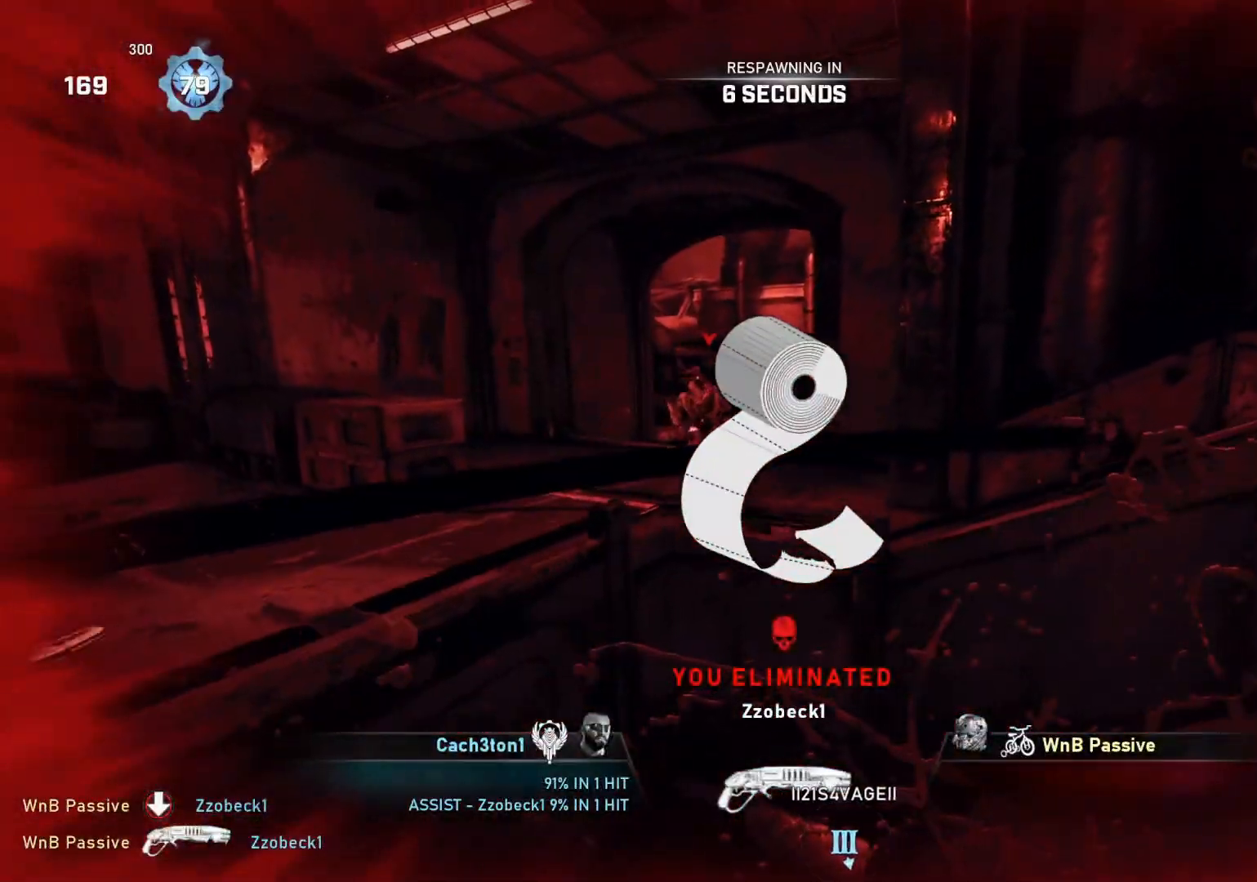
{"buttons": [], "left_stick": "center", "right_stick": "center", "events": []}
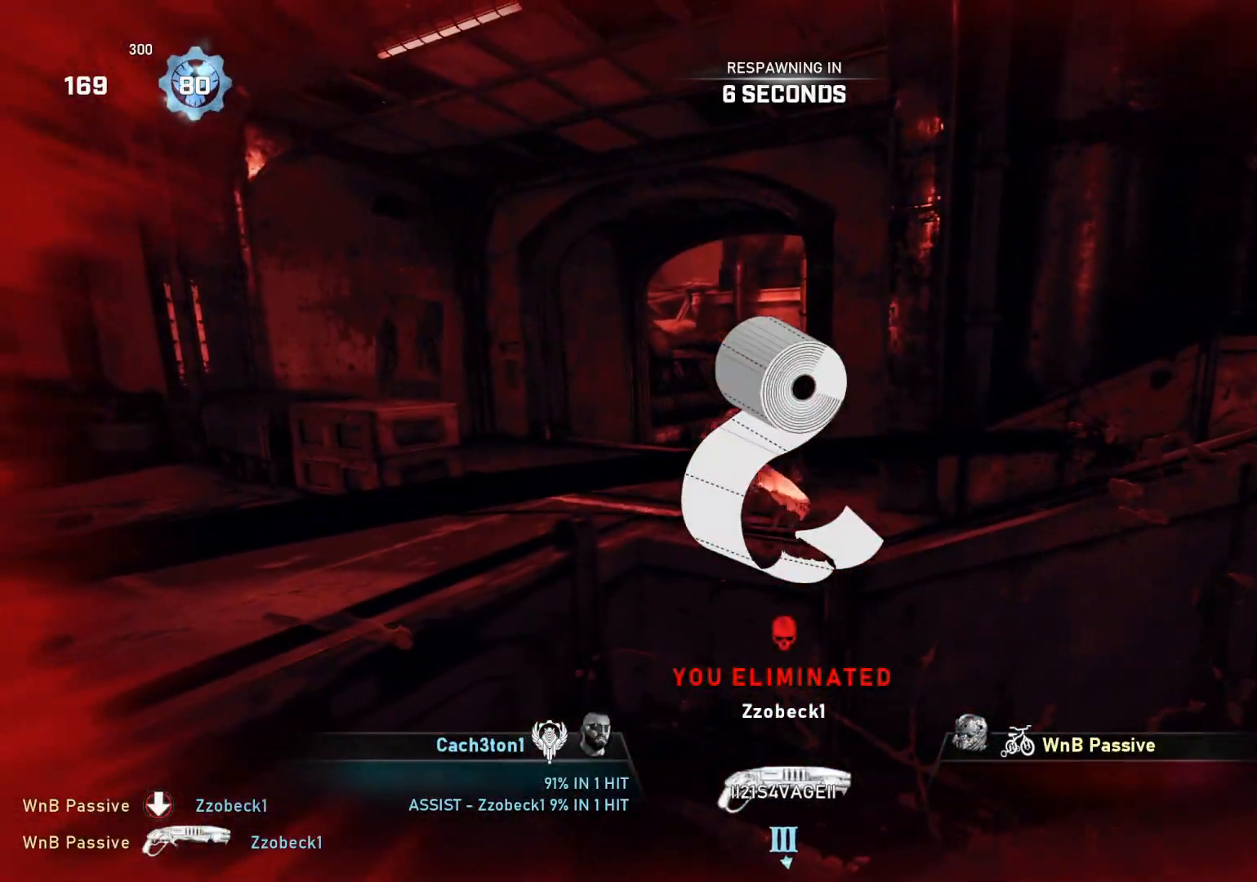
{"buttons": [], "left_stick": "center", "right_stick": "center", "events": []}
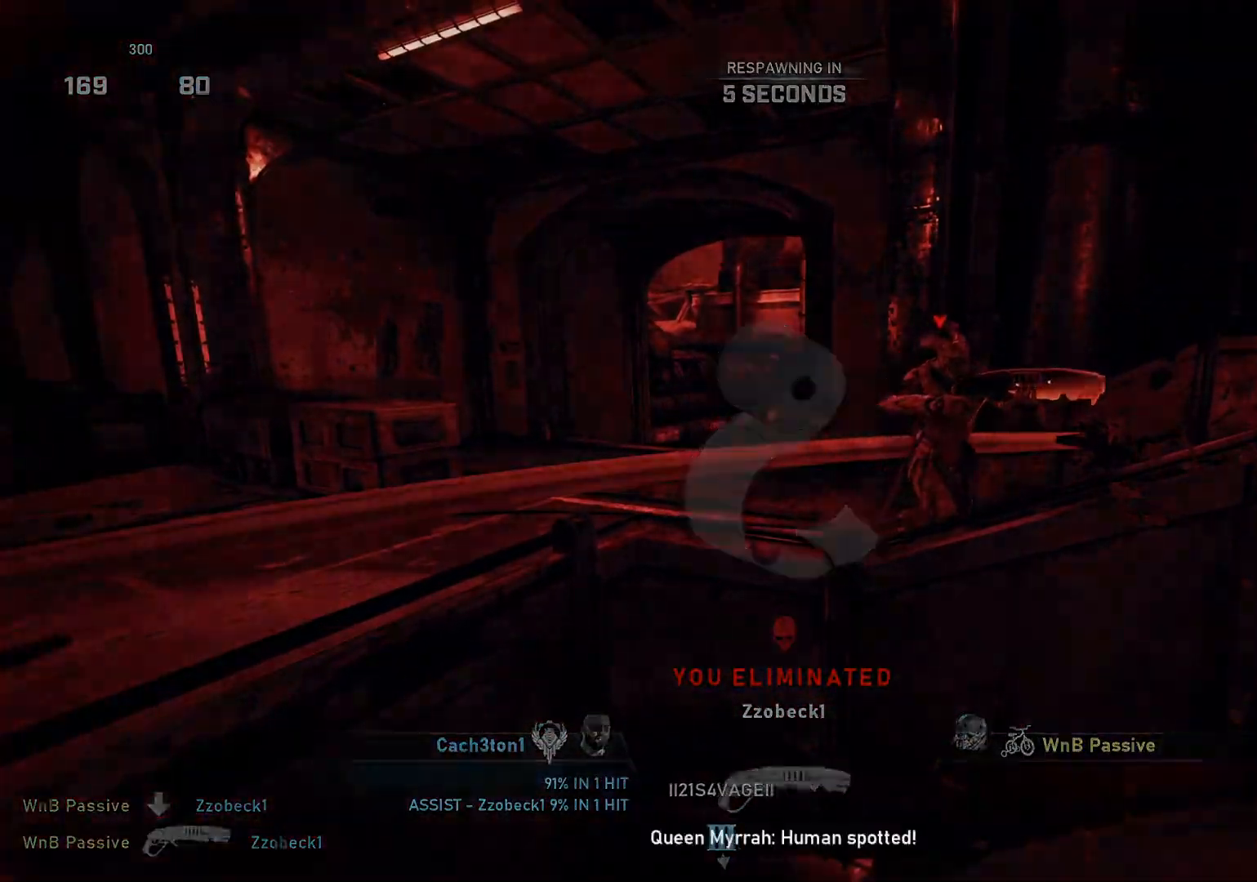
{"buttons": [], "left_stick": "center", "right_stick": "center", "events": []}
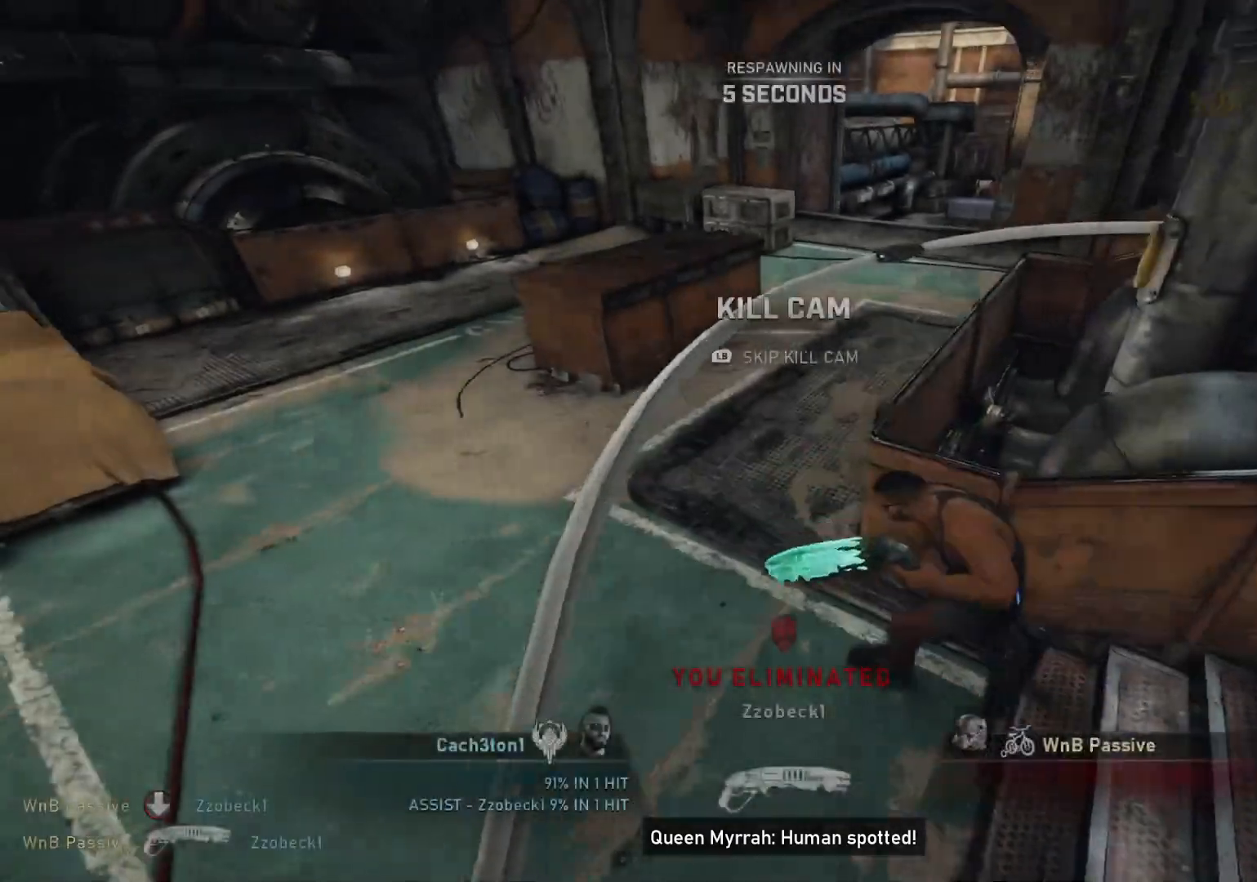
{"buttons": [], "left_stick": "center", "right_stick": "center", "events": []}
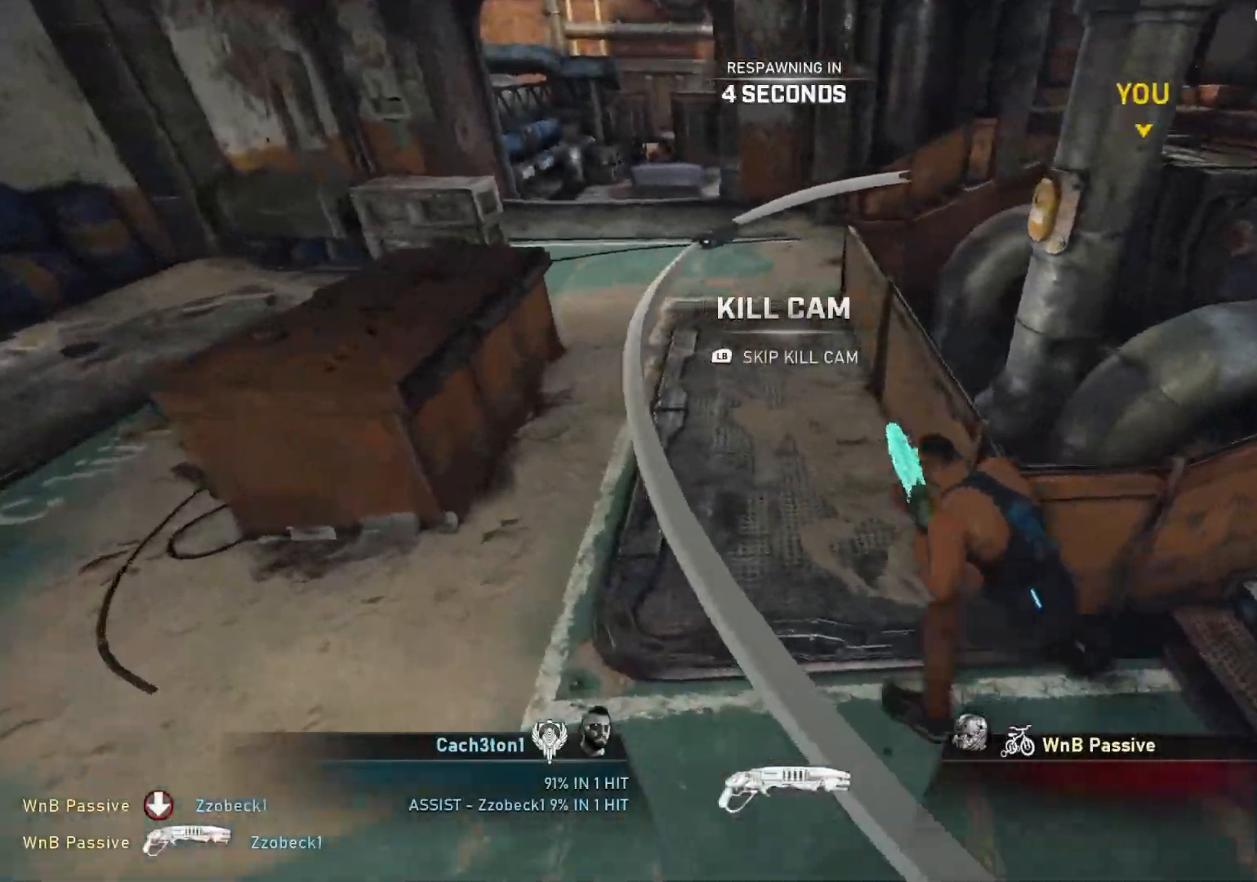
{"buttons": [], "left_stick": "center", "right_stick": "center", "events": []}
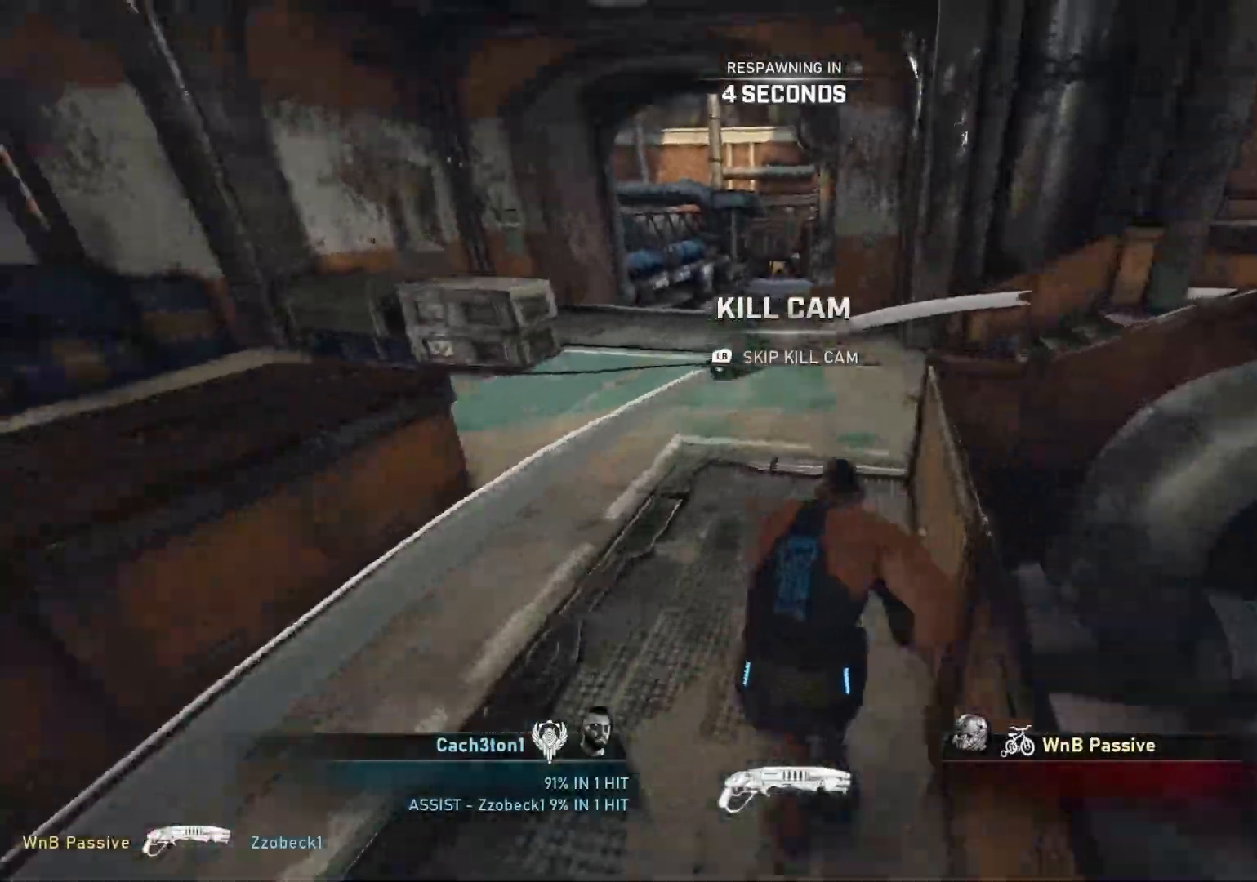
{"buttons": [], "left_stick": "center", "right_stick": "center", "events": []}
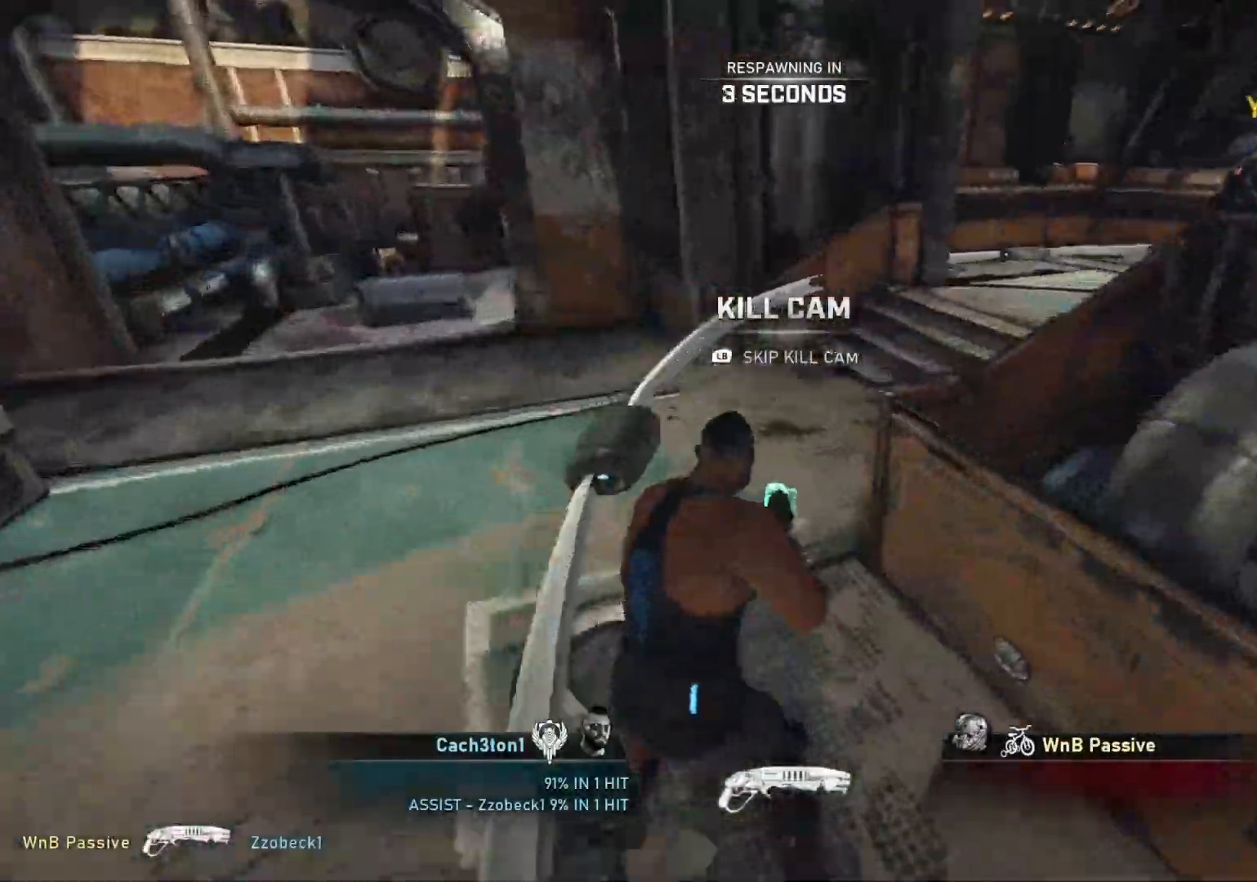
{"buttons": [], "left_stick": "center", "right_stick": "center", "events": []}
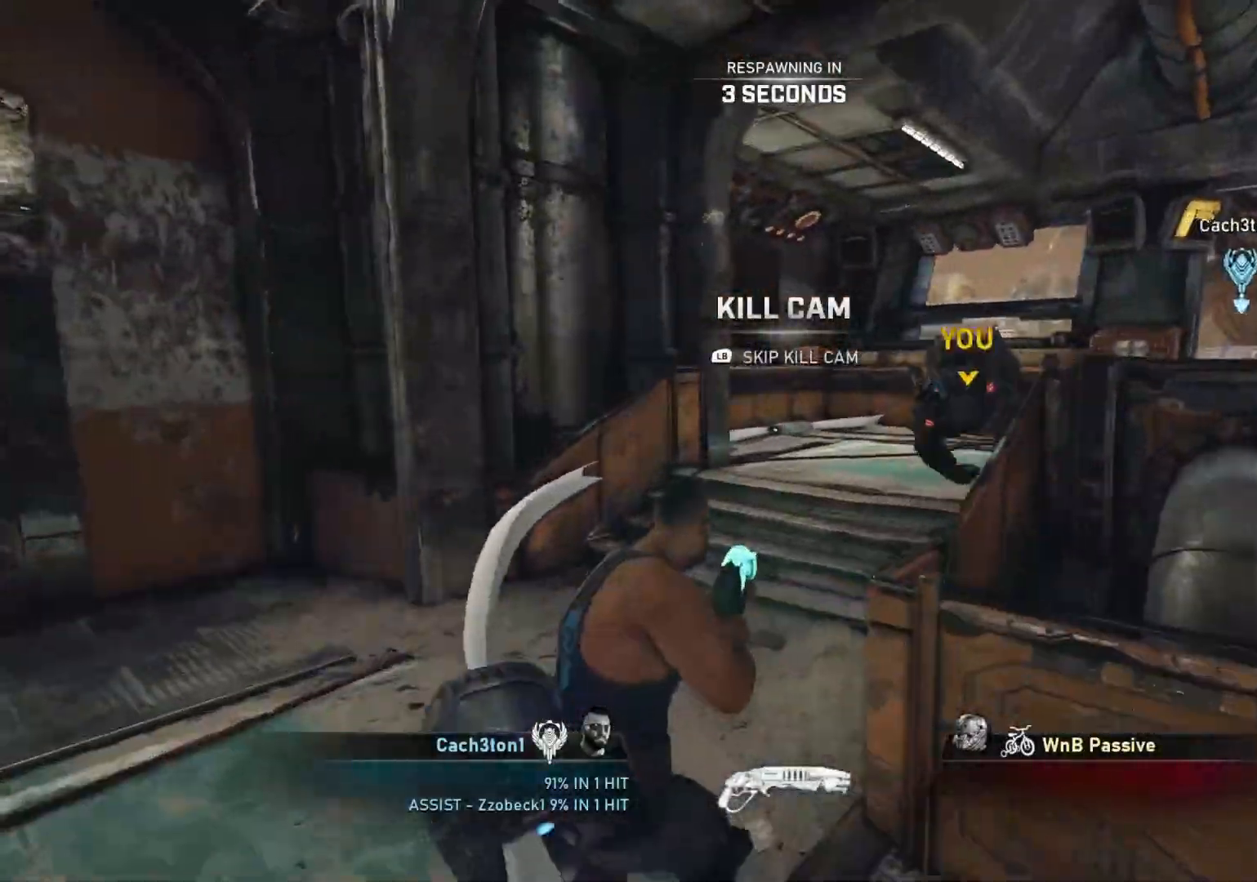
{"buttons": [], "left_stick": "center", "right_stick": "center", "events": []}
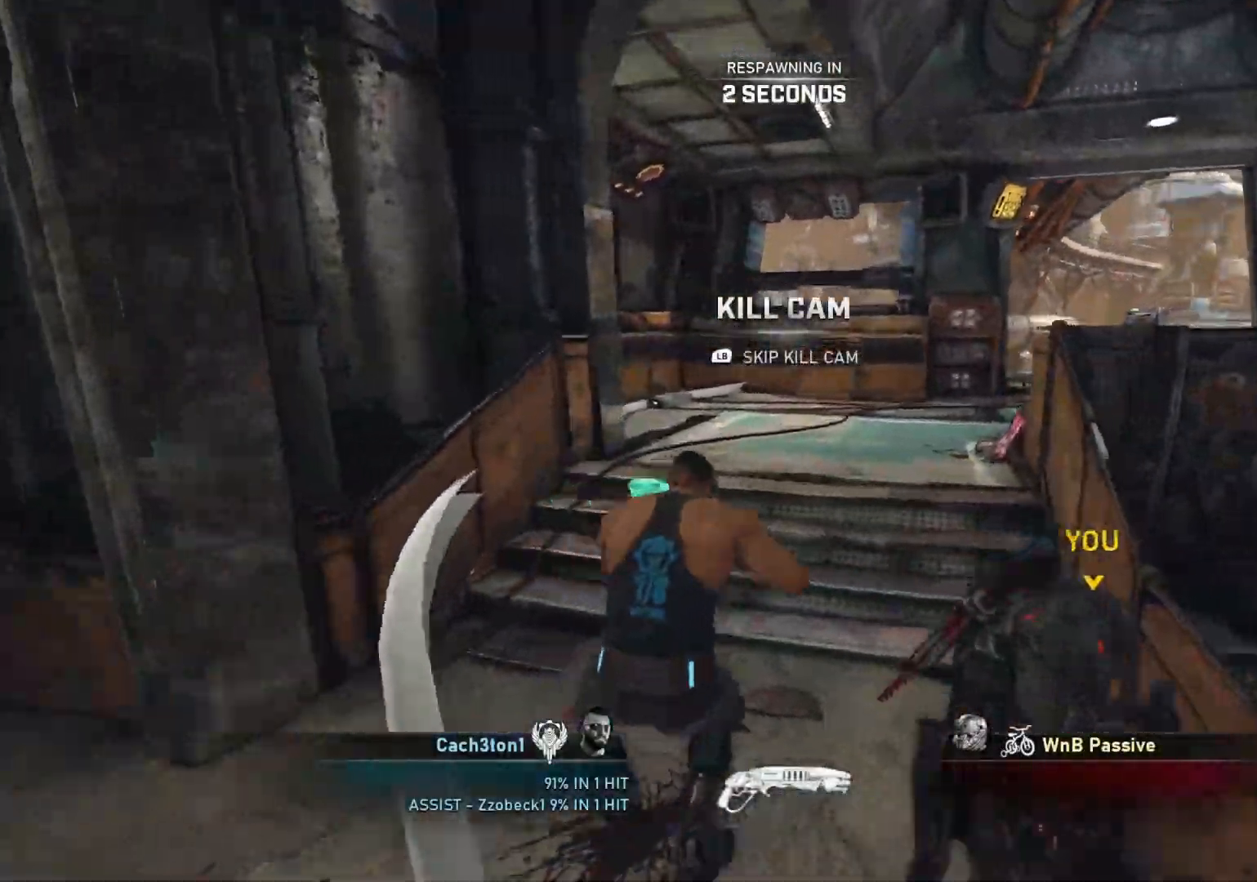
{"buttons": [], "left_stick": "center", "right_stick": "center", "events": []}
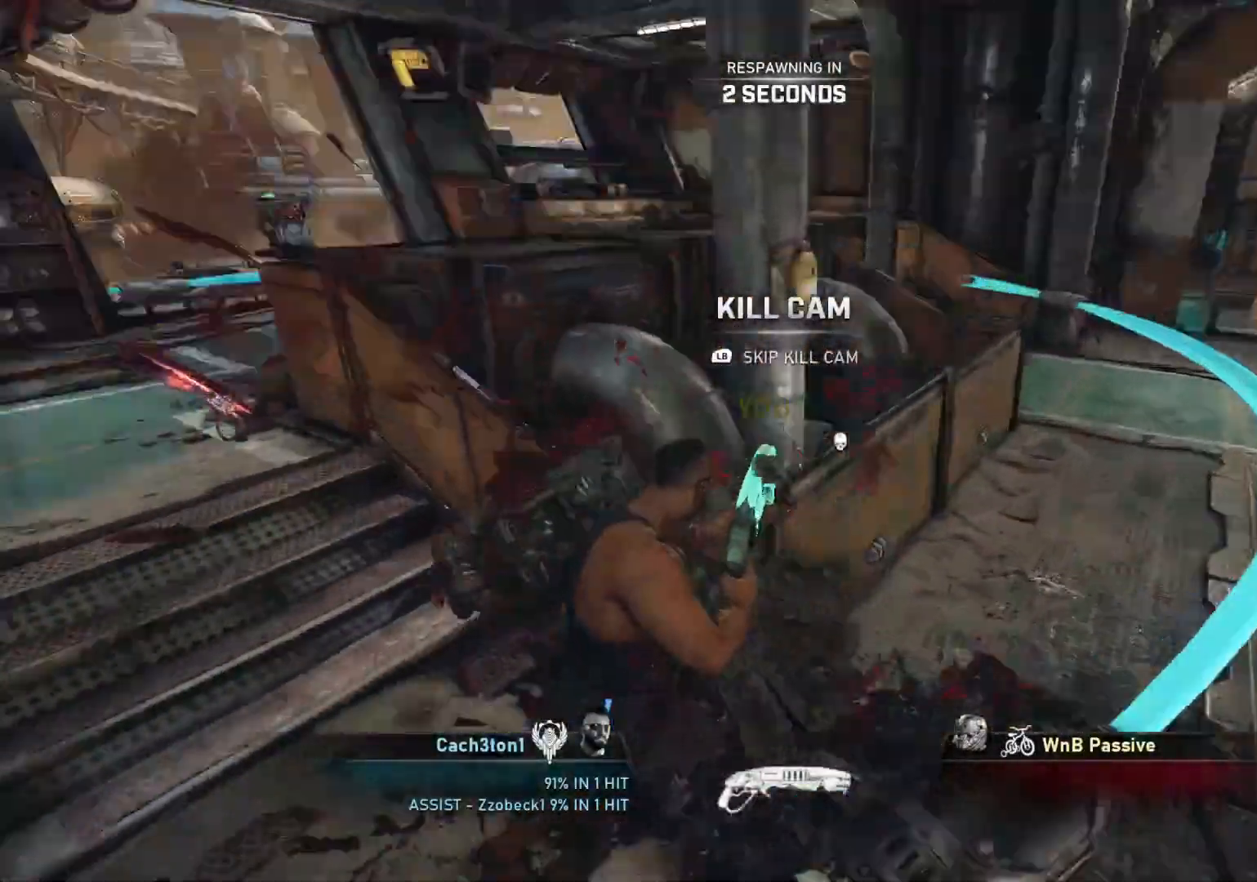
{"buttons": [], "left_stick": "center", "right_stick": "center", "events": []}
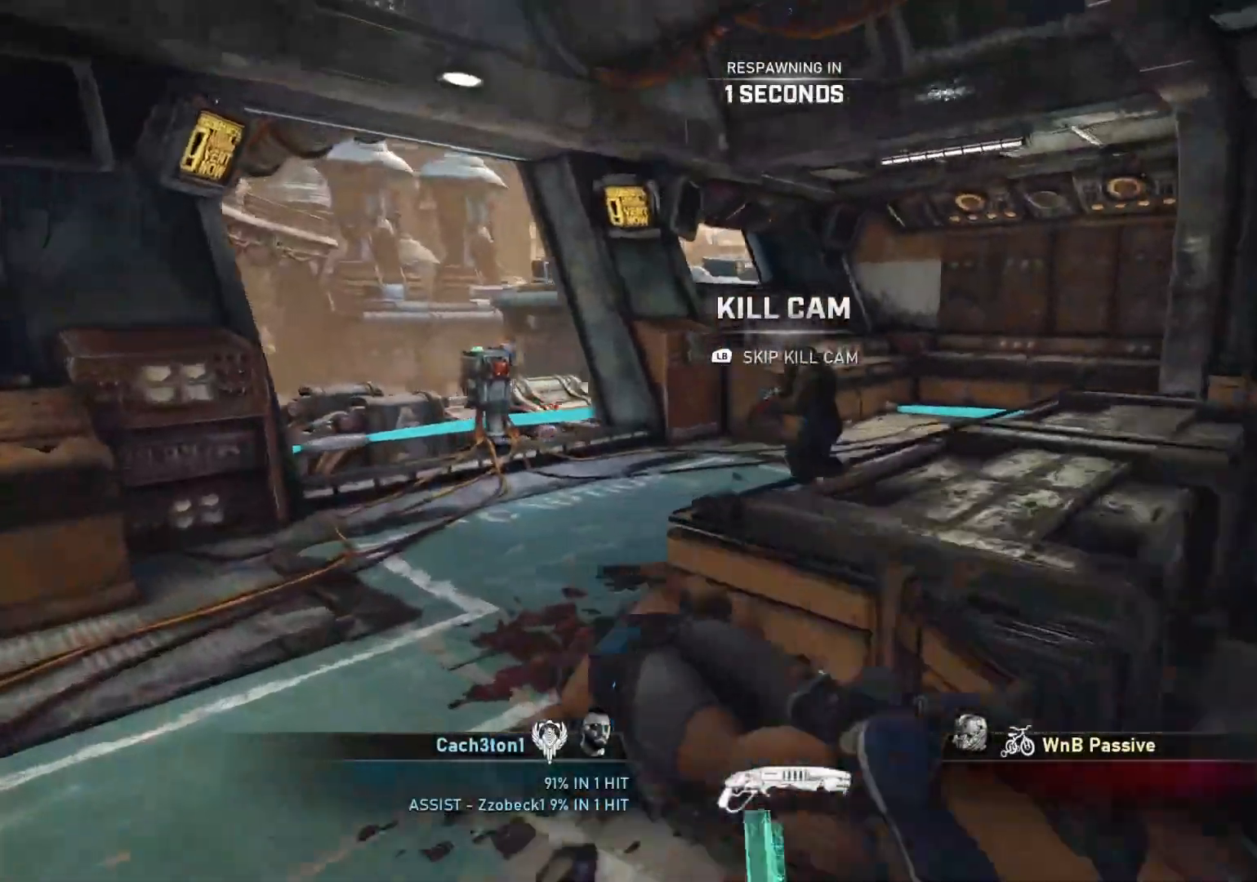
{"buttons": [], "left_stick": "up", "right_stick": "center", "events": [[433, "left_stick", "up"]]}
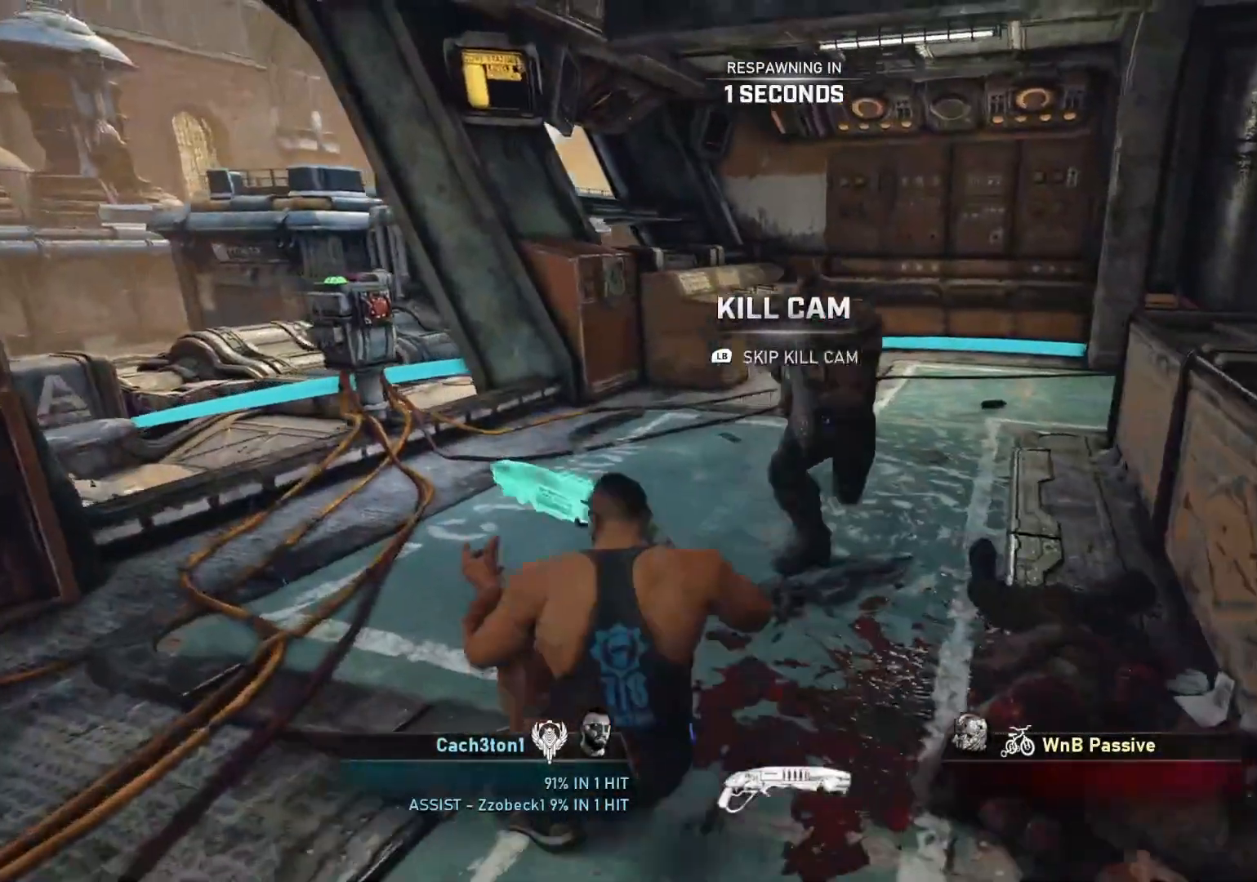
{"buttons": ["L1"], "left_stick": "up", "right_stick": "center", "events": [[83, "L1", "down"], [150, "L1", "up"], [233, "L1", "down"], [283, "L1", "up"], [367, "L1", "down"], [417, "L1", "up"], [500, "L1", "down"]]}
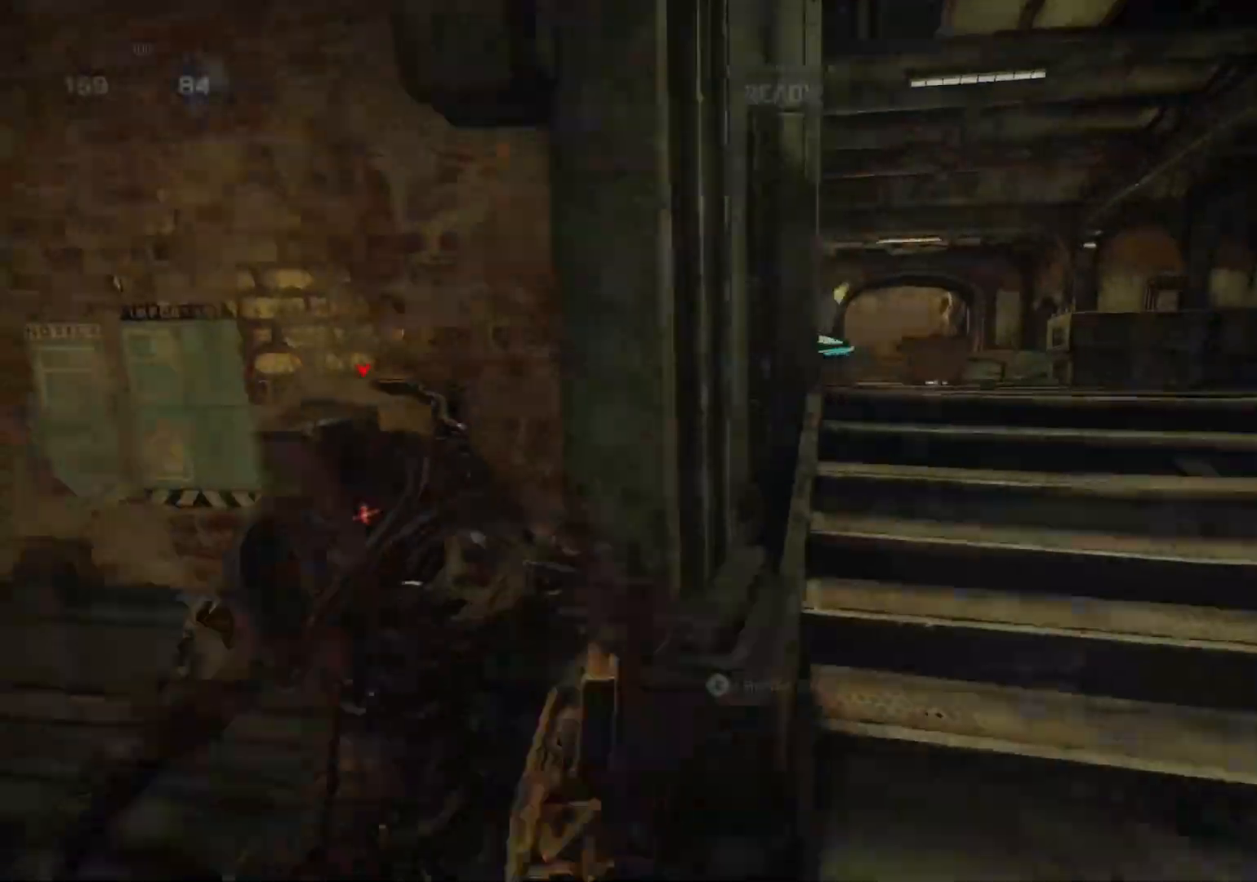
{"buttons": ["A", "L1"], "left_stick": "up", "right_stick": "center", "events": [[67, "L1", "up"], [133, "L1", "down"], [183, "L1", "up"], [450, "A", "down"], [483, "L1", "down"]]}
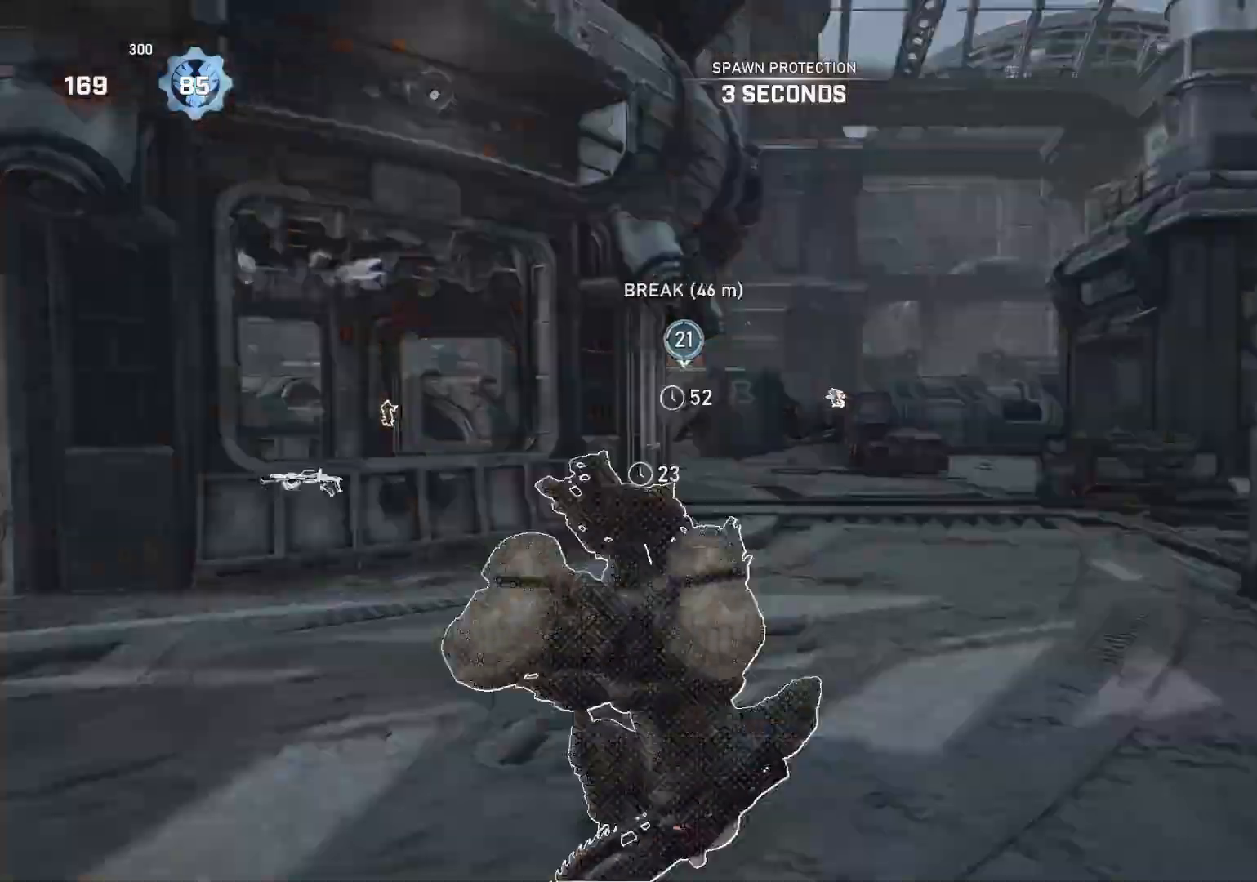
{"buttons": ["A", "L1", "R1"], "left_stick": "up", "right_stick": "center", "events": [[450, "R1", "down"]]}
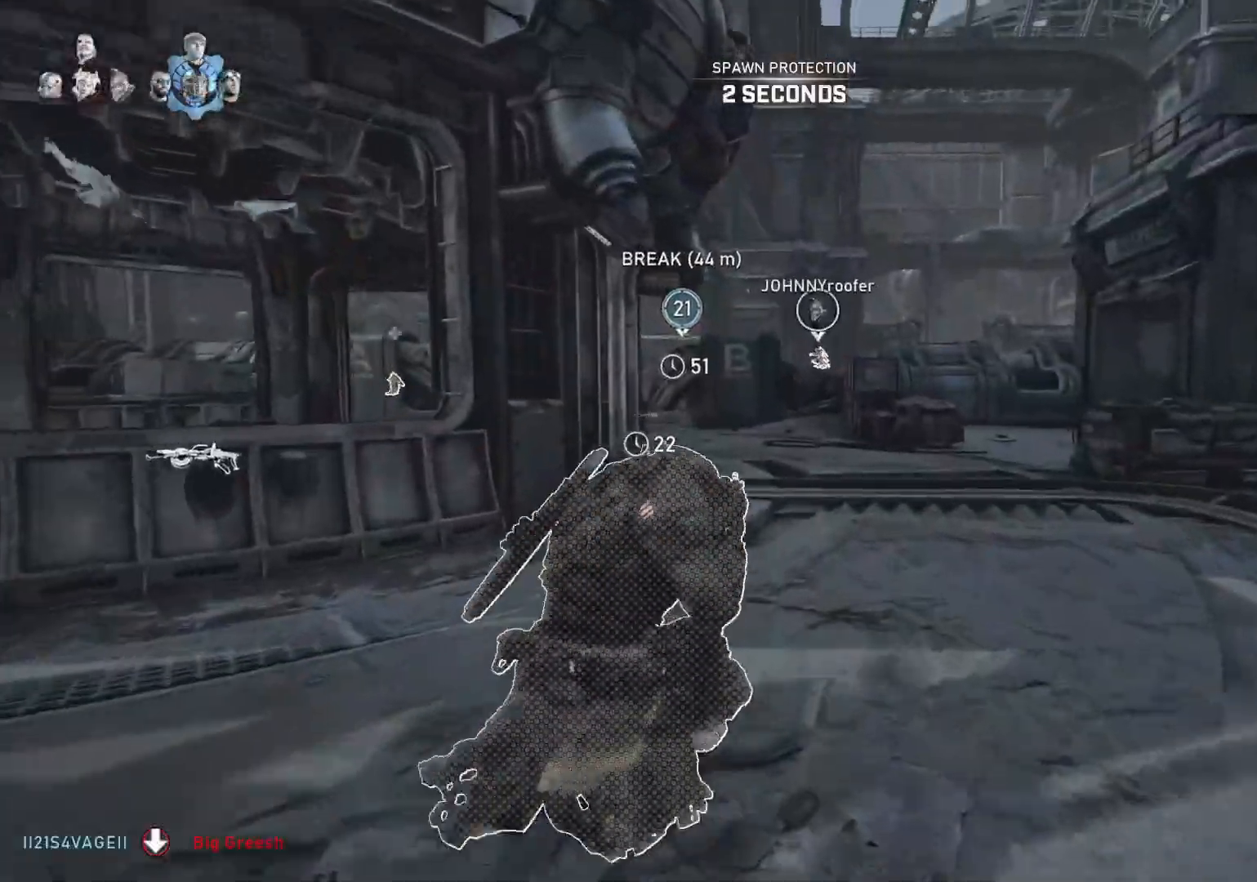
{"buttons": ["A", "L1"], "left_stick": "center", "right_stick": "center", "events": [[50, "R1", "up"], [117, "left_stick", "up-left"], [367, "left_stick", "center"]]}
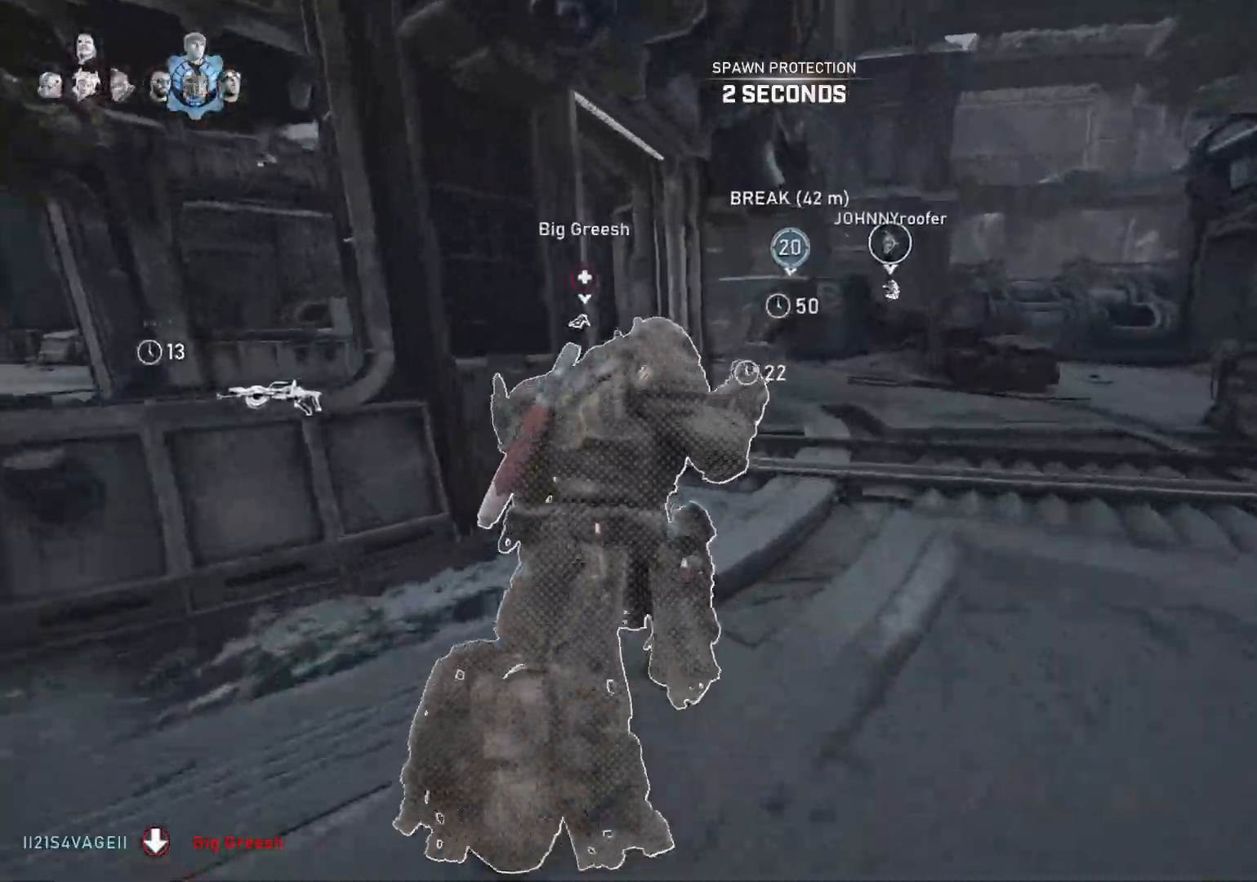
{"buttons": ["A", "L1"], "left_stick": "left", "right_stick": "center", "events": [[83, "left_stick", "left"], [233, "R1", "down"], [333, "R1", "up"]]}
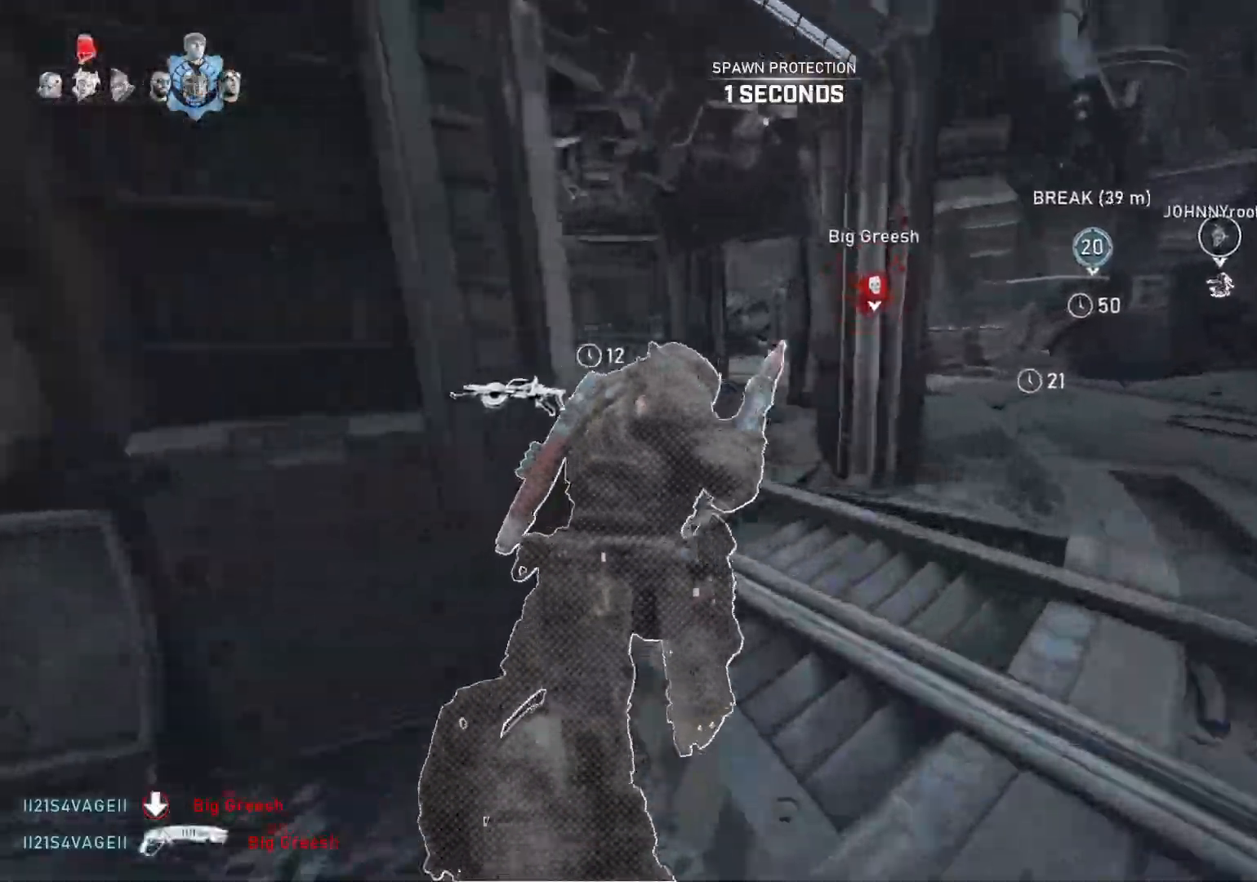
{"buttons": ["L1"], "left_stick": "left", "right_stick": "center", "events": [[267, "A", "up"]]}
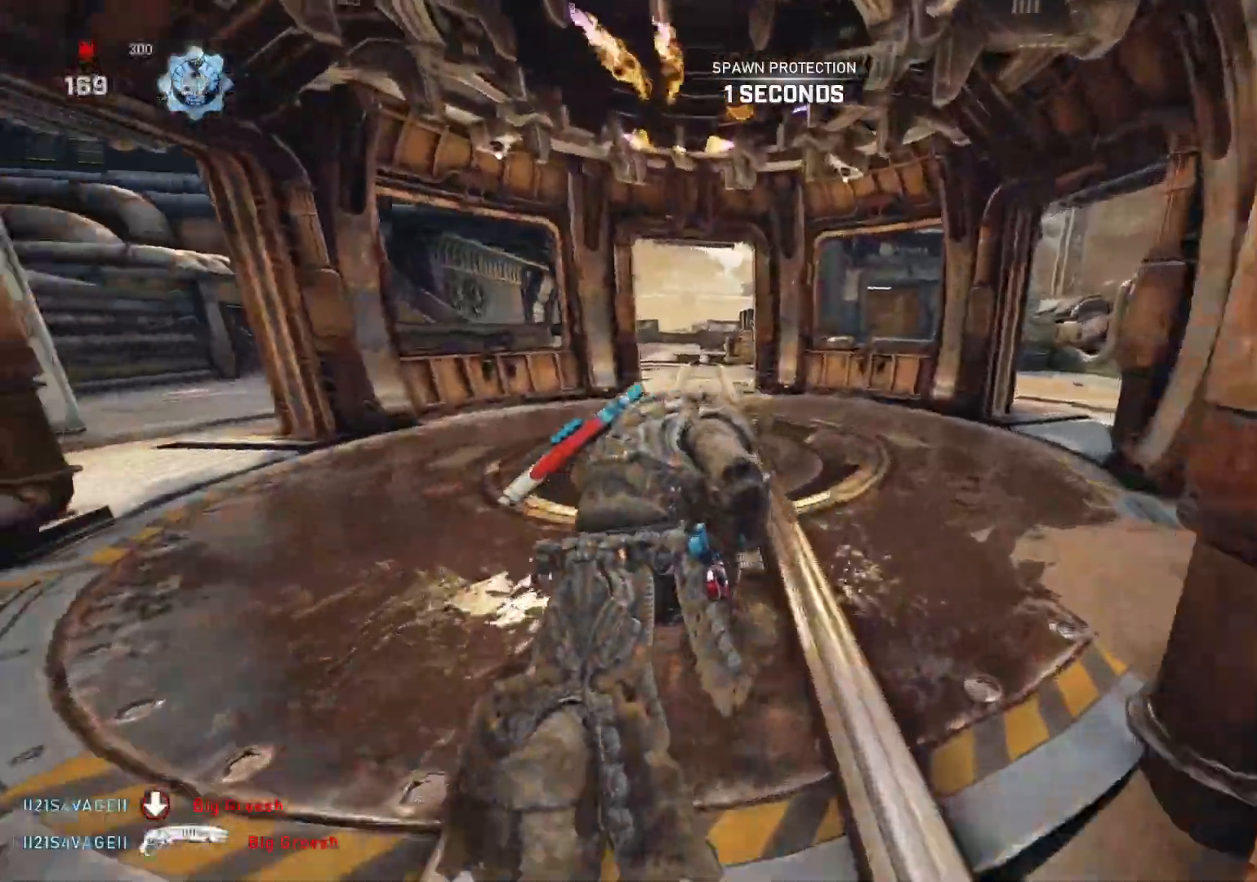
{"buttons": ["X"], "left_stick": "up-right", "right_stick": "center", "events": [[67, "left_stick", "up-left"], [317, "left_stick", "up"], [467, "X", "down"], [500, "L1", "up"], [500, "left_stick", "up-right"]]}
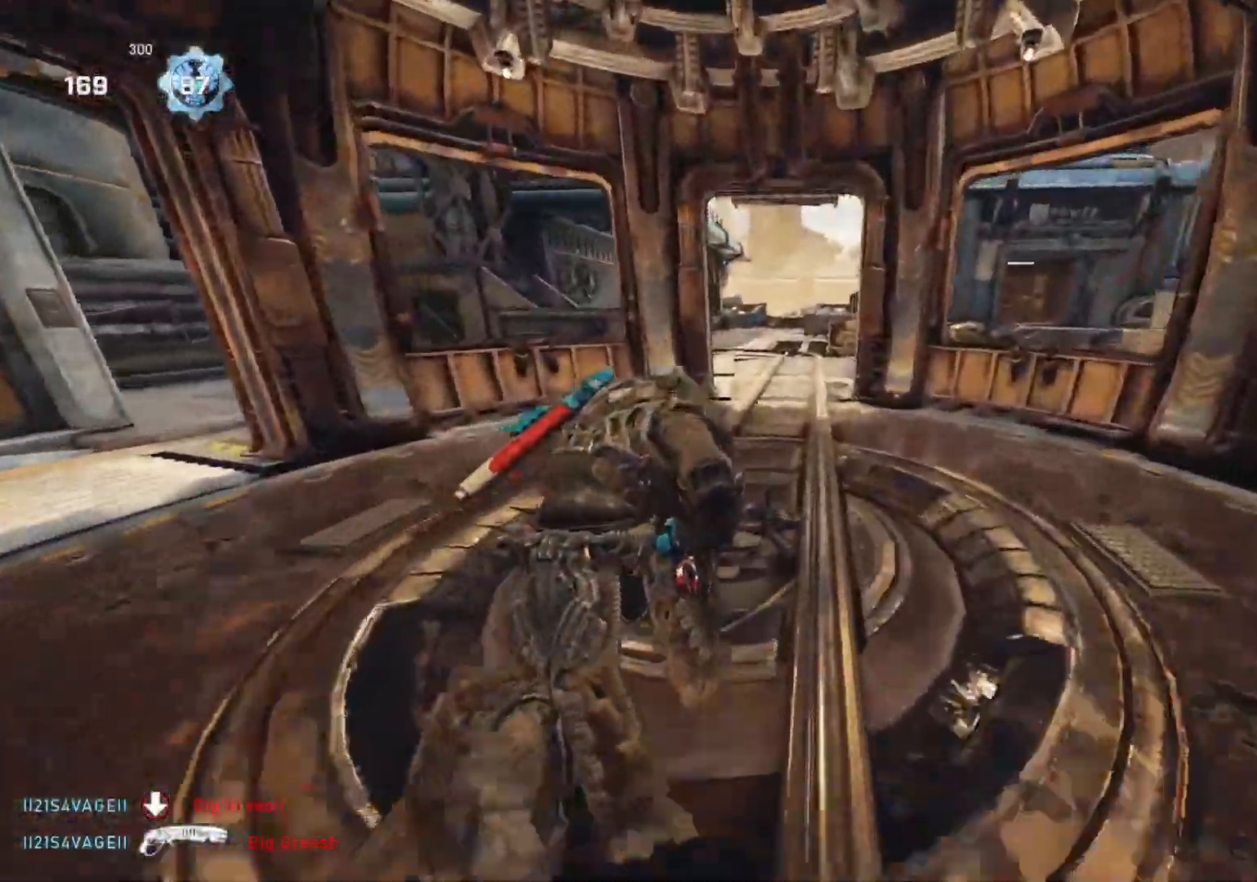
{"buttons": [], "left_stick": "center", "right_stick": "center", "events": [[450, "X", "up"], [500, "left_stick", "center"]]}
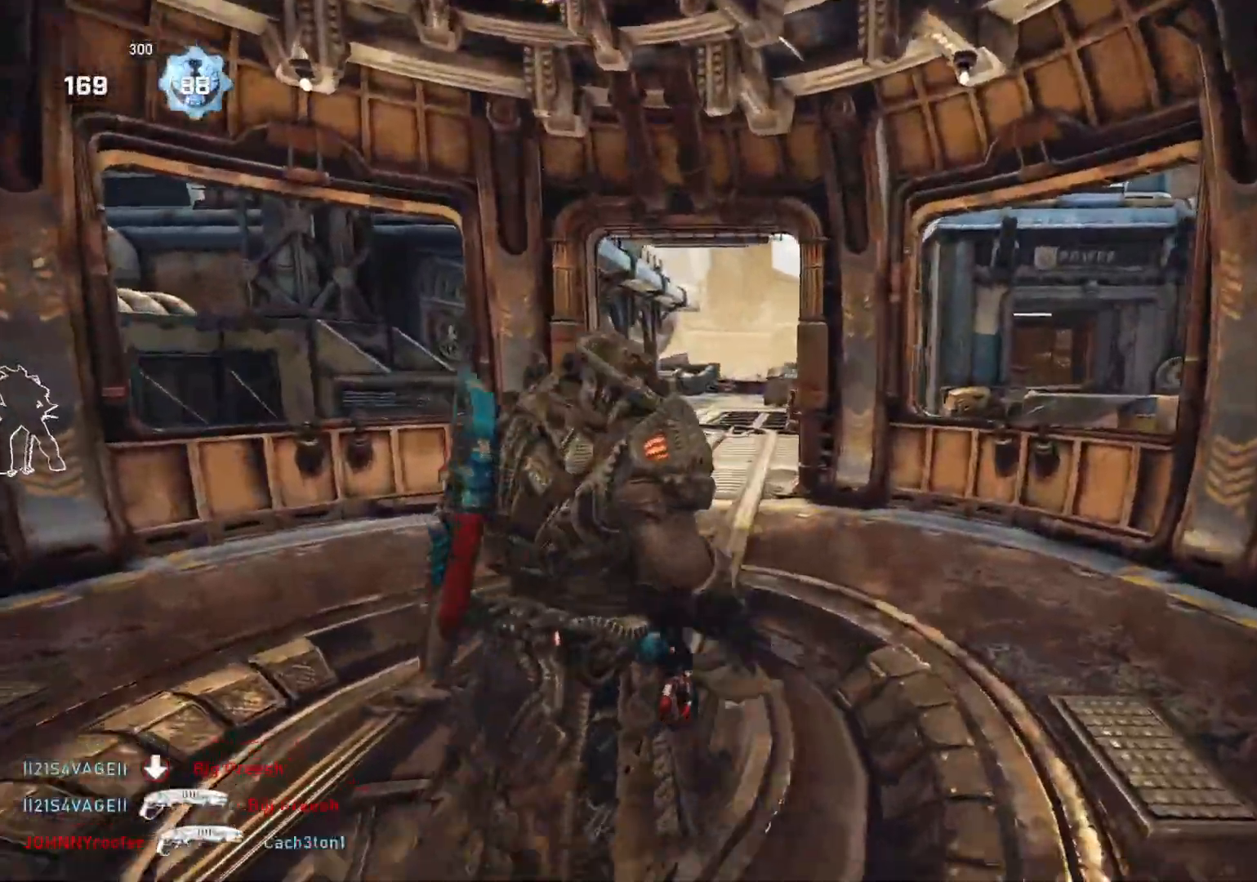
{"buttons": ["L1"], "left_stick": "up", "right_stick": "center", "events": [[100, "right_stick", "right"], [333, "right_stick", "down"], [367, "left_stick", "up"], [417, "L1", "down"], [467, "right_stick", "center"]]}
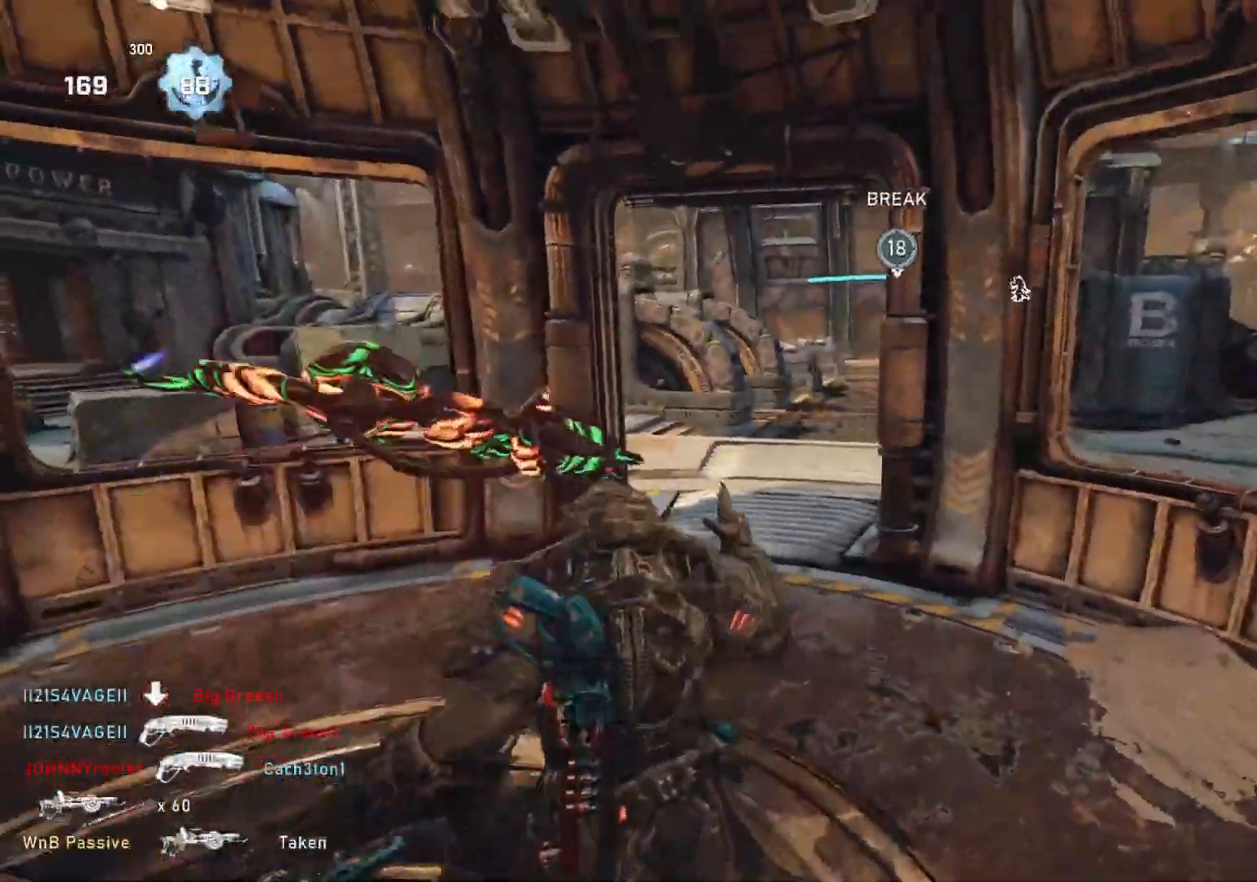
{"buttons": ["L1"], "left_stick": "up", "right_stick": "center", "events": [[33, "A", "down"], [217, "A", "up"]]}